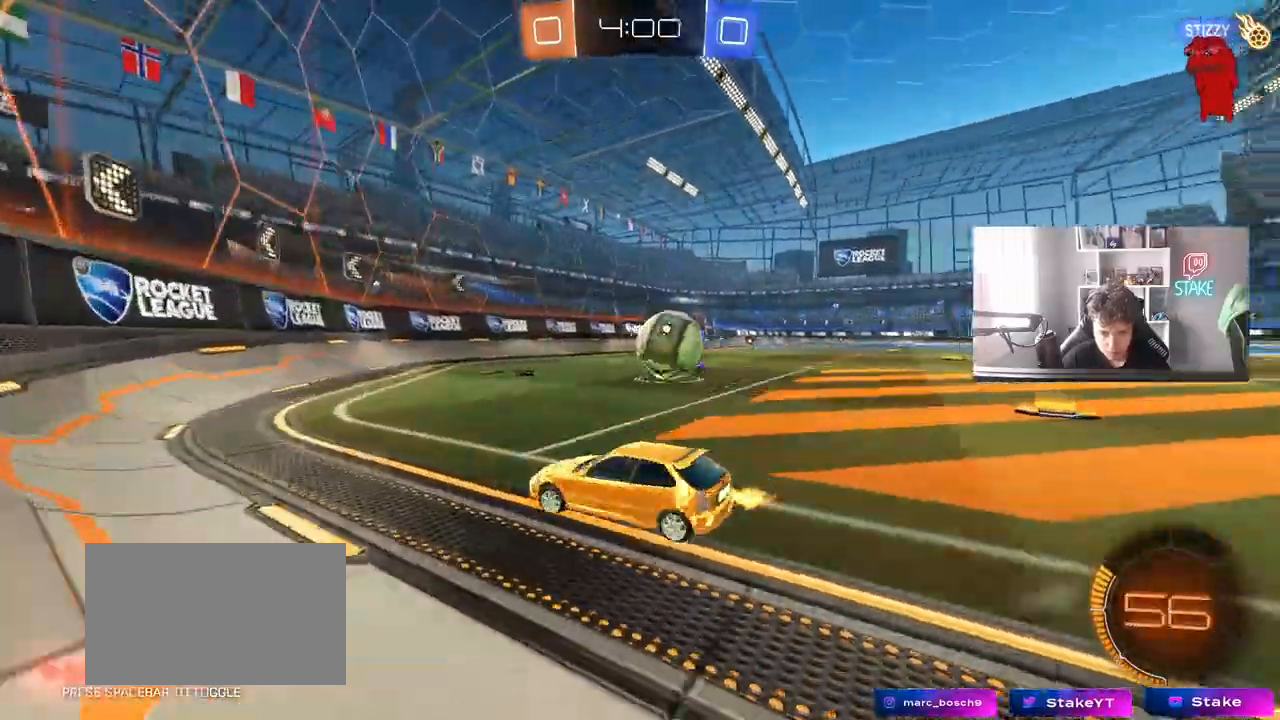
Gameplay with keyboard and mouse; each line is a JSON object with the keys and mouse buttons held at the frame after it. "events" lists presses ("down") and releases ("up") of "1", "2", "3", "4", "5", "a", "alt", "c", "caps_lock", "ctrl", "d", "e", "f", "g", "q", "r", "s", "shift", "space", "t", "tab", "v", "w", "x", "z", "mouse_left", "mouse_wheel" and "mouse_right" between this image and that frame as [ms after this image, input, new state], when the widget could be followed in between. "mouse_left", "mouse_wheel", "mouse_right" = the "left", "wheel", "right" buttons of the "mouse" list. No other keys are recorded. "wheel" means that the mouse wheel is clicked or scrolled. "mouse_move" is the direction in which the mouse moves at that frame (one of eight, or "still"), when it could be read.
{"keys": ["a", "shift", "w"], "mouse": [], "mouse_move": "still", "events": [[83, "shift", "up"], [317, "a", "up"], [317, "d", "down"], [350, "d", "up"], [400, "a", "down"], [500, "shift", "down"]]}
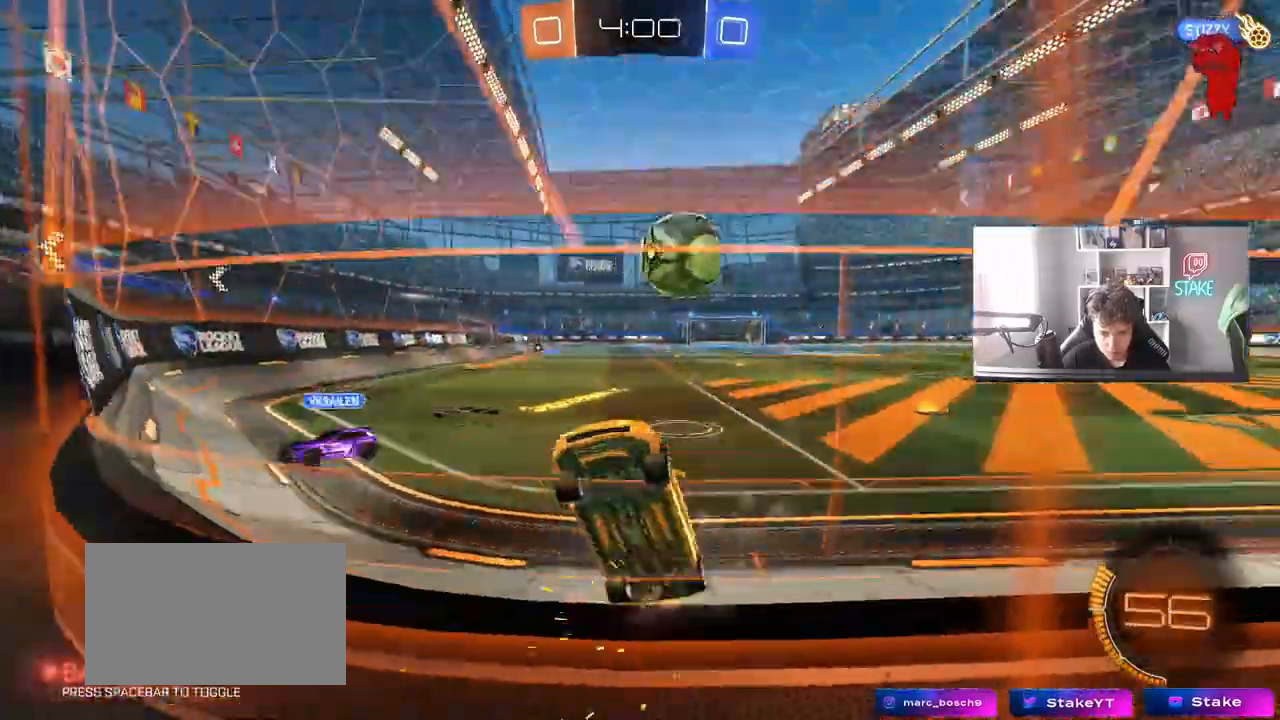
{"keys": ["a", "w"], "mouse": [], "mouse_move": "still", "events": [[50, "shift", "up"], [83, "s", "down"], [83, "w", "up"], [183, "s", "up"], [233, "mouse_left", "down"], [333, "w", "down"], [417, "mouse_left", "up"]]}
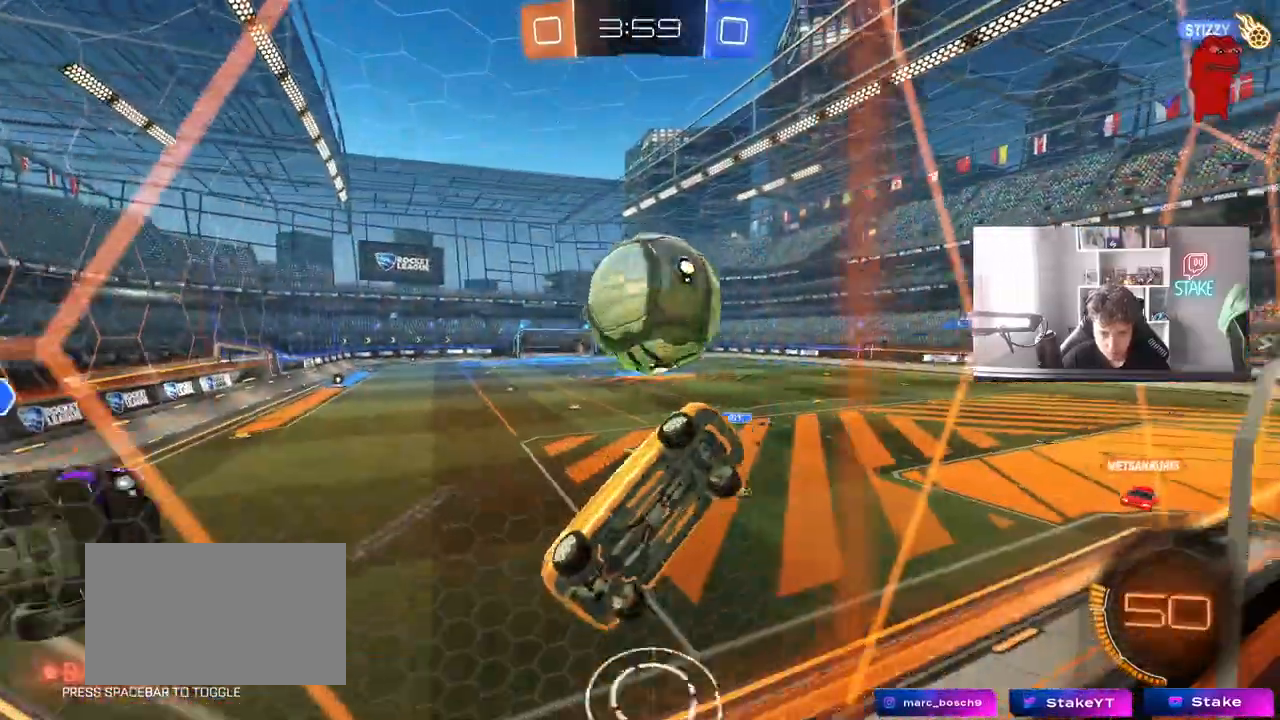
{"keys": ["w"], "mouse": [], "mouse_move": "still", "events": [[200, "a", "up"], [250, "d", "down"], [383, "d", "up"]]}
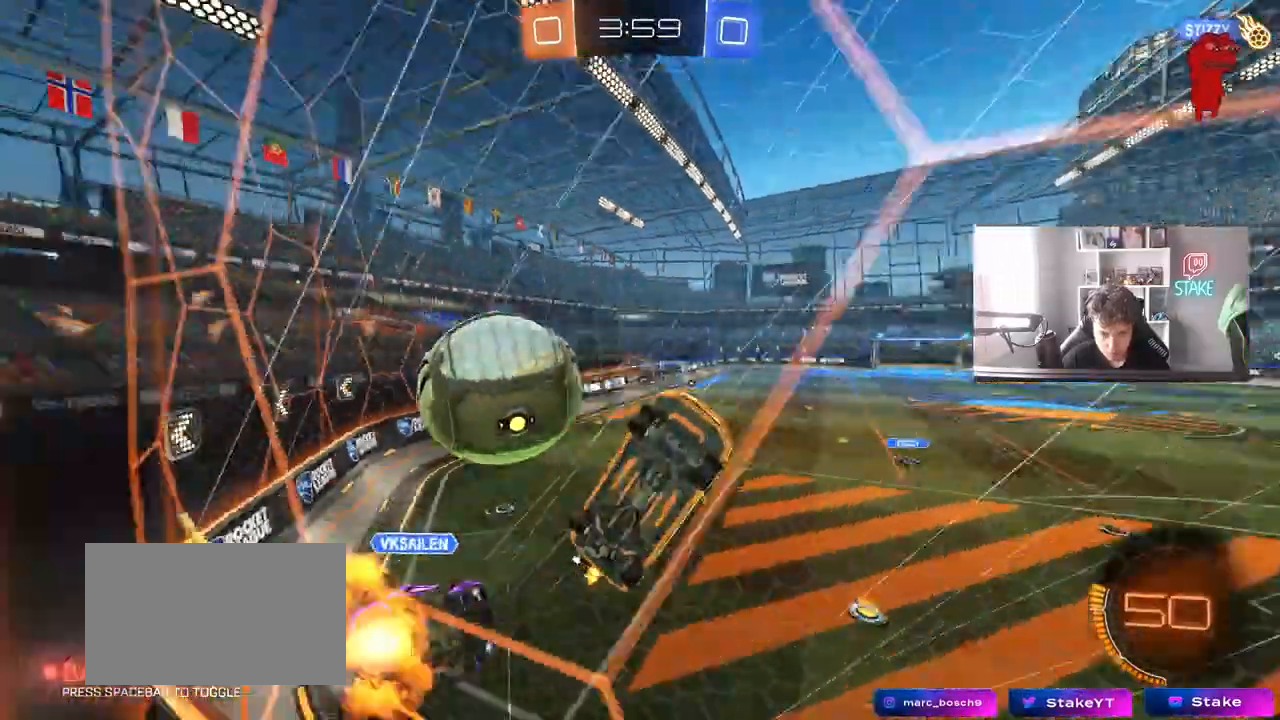
{"keys": ["w"], "mouse": [], "mouse_move": "still", "events": [[67, "w", "up"], [117, "a", "down"], [117, "s", "down"], [267, "a", "up"], [300, "s", "up"], [350, "d", "down"], [450, "d", "up"], [450, "w", "down"]]}
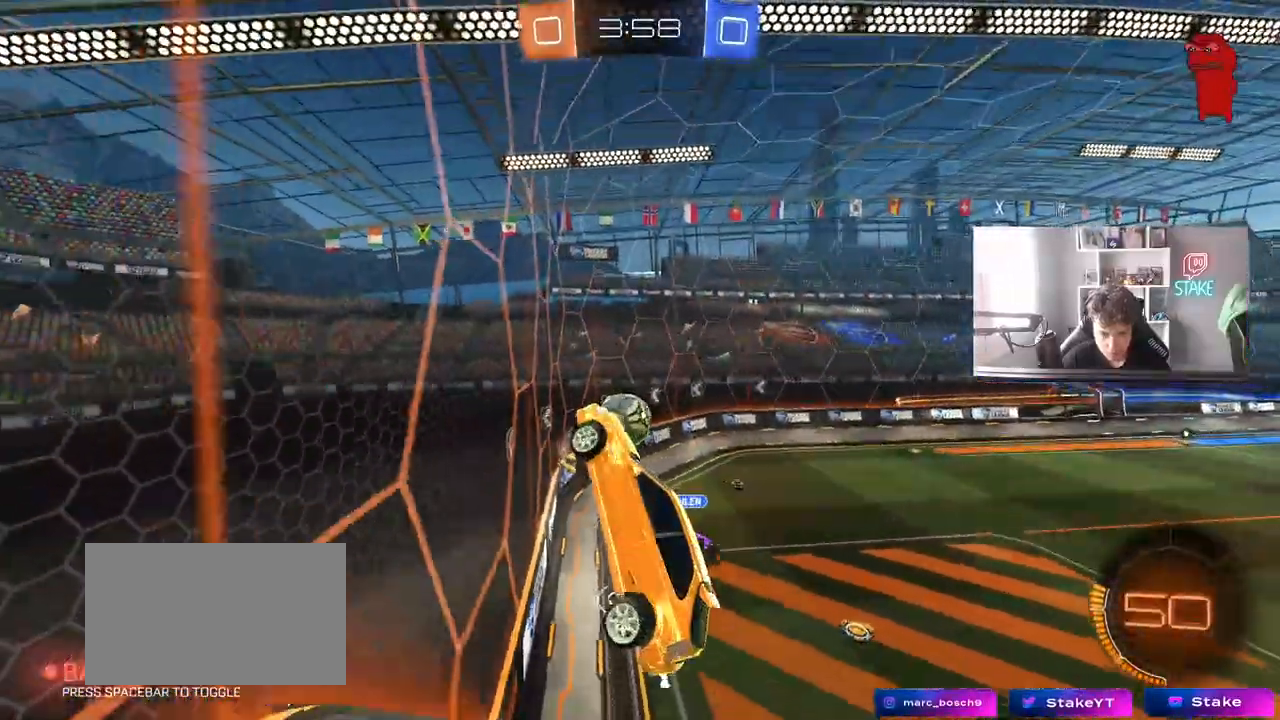
{"keys": ["a", "w"], "mouse": [], "mouse_move": "still", "events": [[50, "a", "down"], [183, "shift", "down"], [333, "shift", "up"]]}
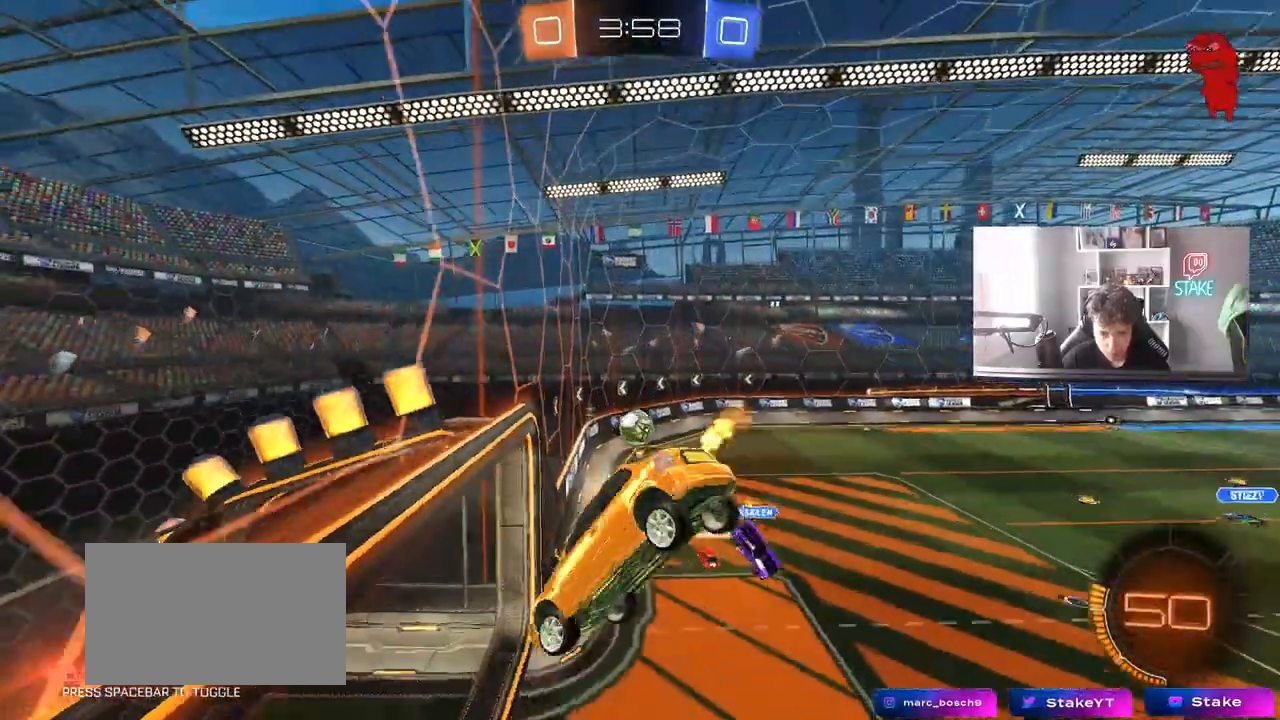
{"keys": ["a", "s", "shift", "space"], "mouse": [], "mouse_move": "still", "events": [[100, "shift", "down"], [100, "w", "up"], [433, "s", "down"], [433, "space", "down"]]}
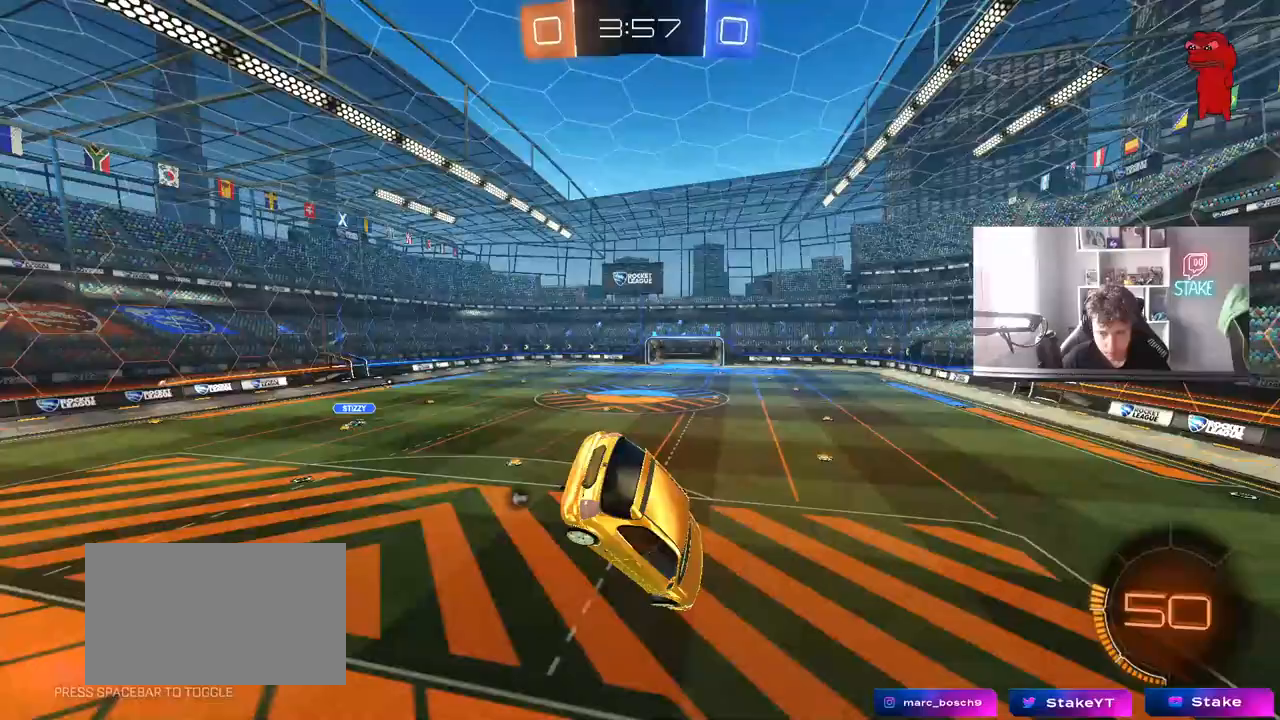
{"keys": ["a", "s"], "mouse": [], "mouse_move": "still", "events": [[33, "a", "up"], [33, "shift", "up"], [67, "s", "up"], [117, "space", "up"], [217, "d", "down"], [267, "s", "down"], [400, "a", "down"], [400, "d", "up"], [400, "s", "up"], [500, "s", "down"]]}
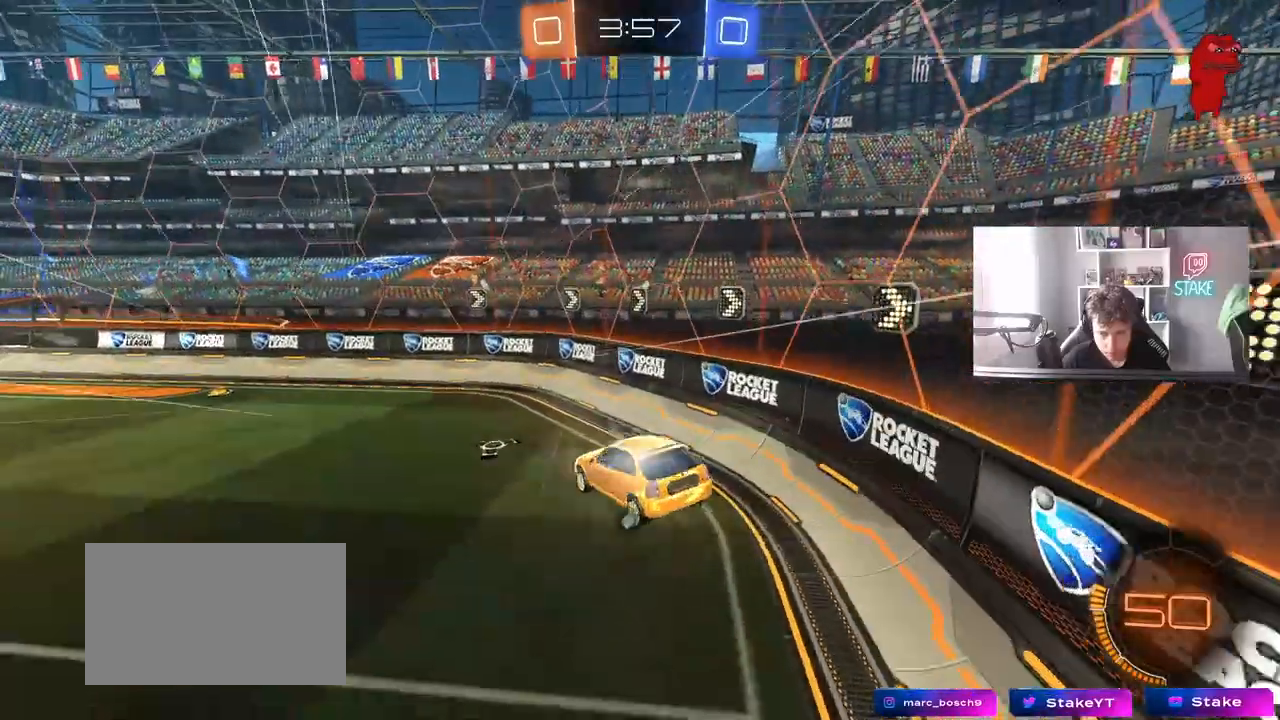
{"keys": ["a", "shift", "w"], "mouse": [], "mouse_move": "still", "events": [[83, "s", "up"], [133, "space", "down"], [233, "a", "up"], [233, "w", "down"], [283, "space", "up"], [317, "mouse_right", "down"], [367, "a", "down"], [467, "mouse_right", "up"], [467, "shift", "down"]]}
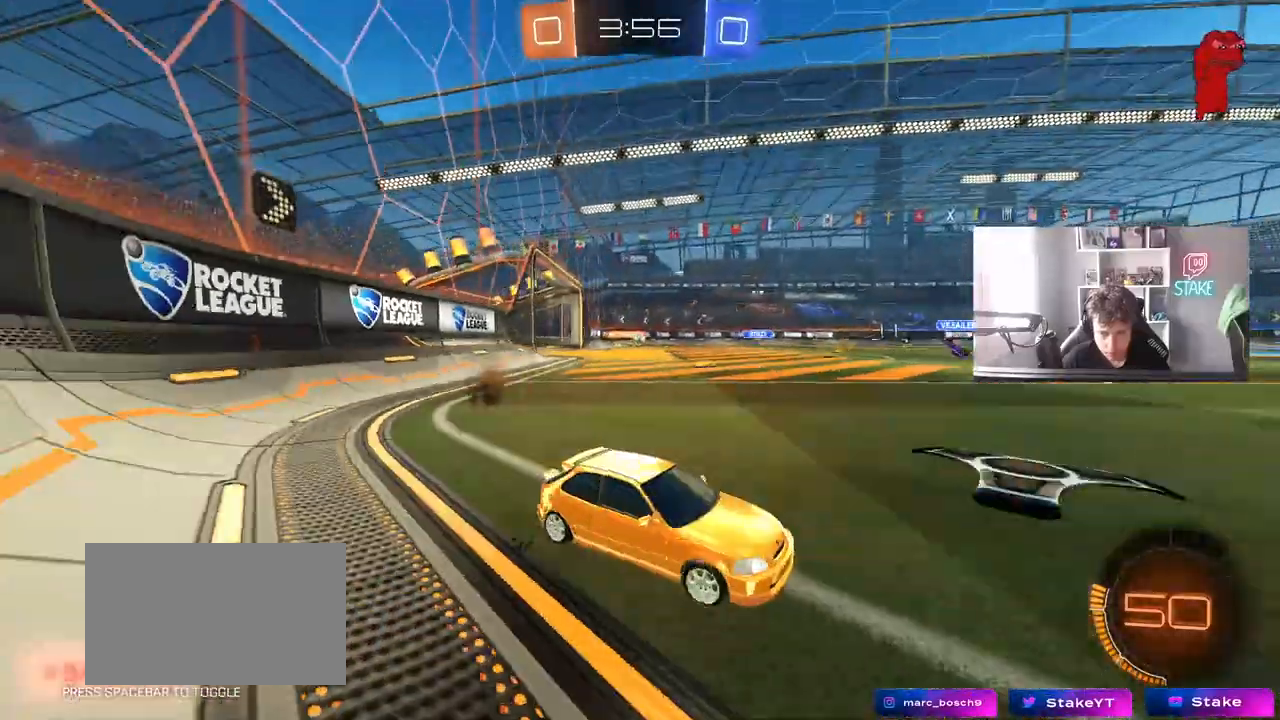
{"keys": ["w"], "mouse": [], "mouse_move": "still", "events": [[50, "shift", "up"], [383, "a", "up"]]}
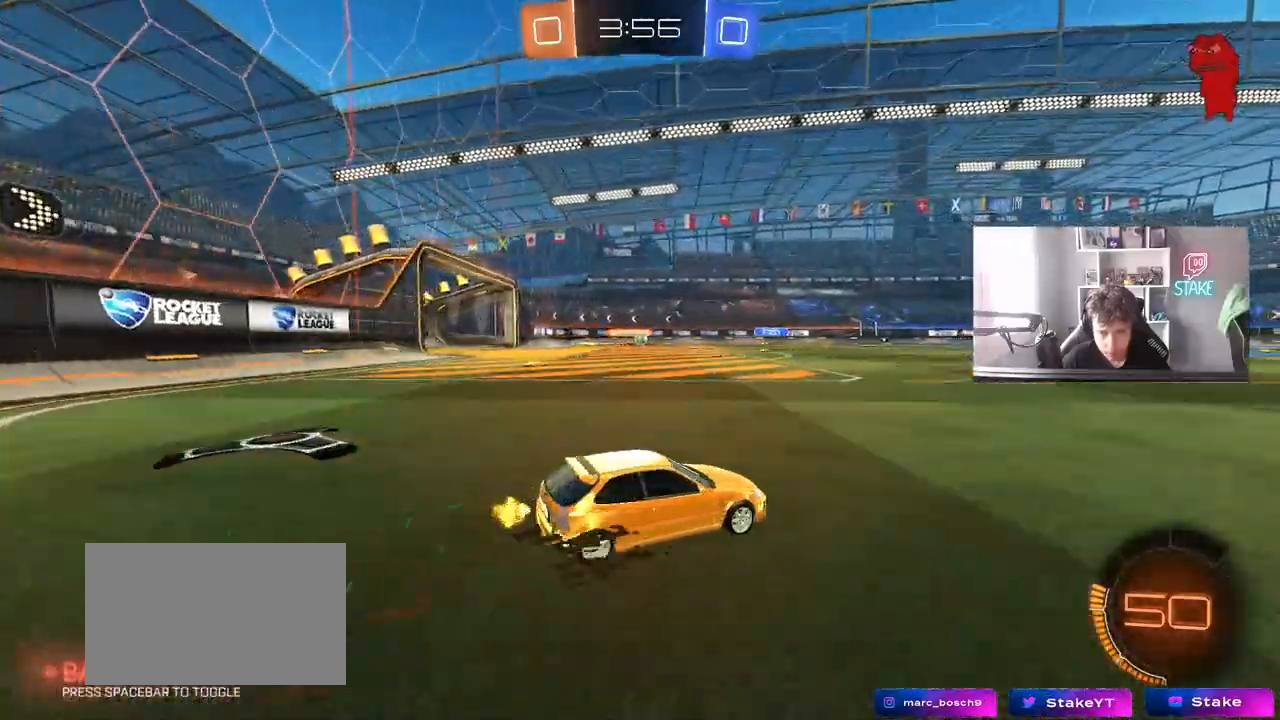
{"keys": ["w"], "mouse": [], "mouse_move": "still", "events": [[33, "a", "down"], [33, "mouse_left", "down"], [33, "mouse_right", "down"], [67, "a", "up"], [117, "mouse_right", "up"], [167, "mouse_right", "down"], [267, "mouse_left", "up"], [317, "mouse_right", "up"]]}
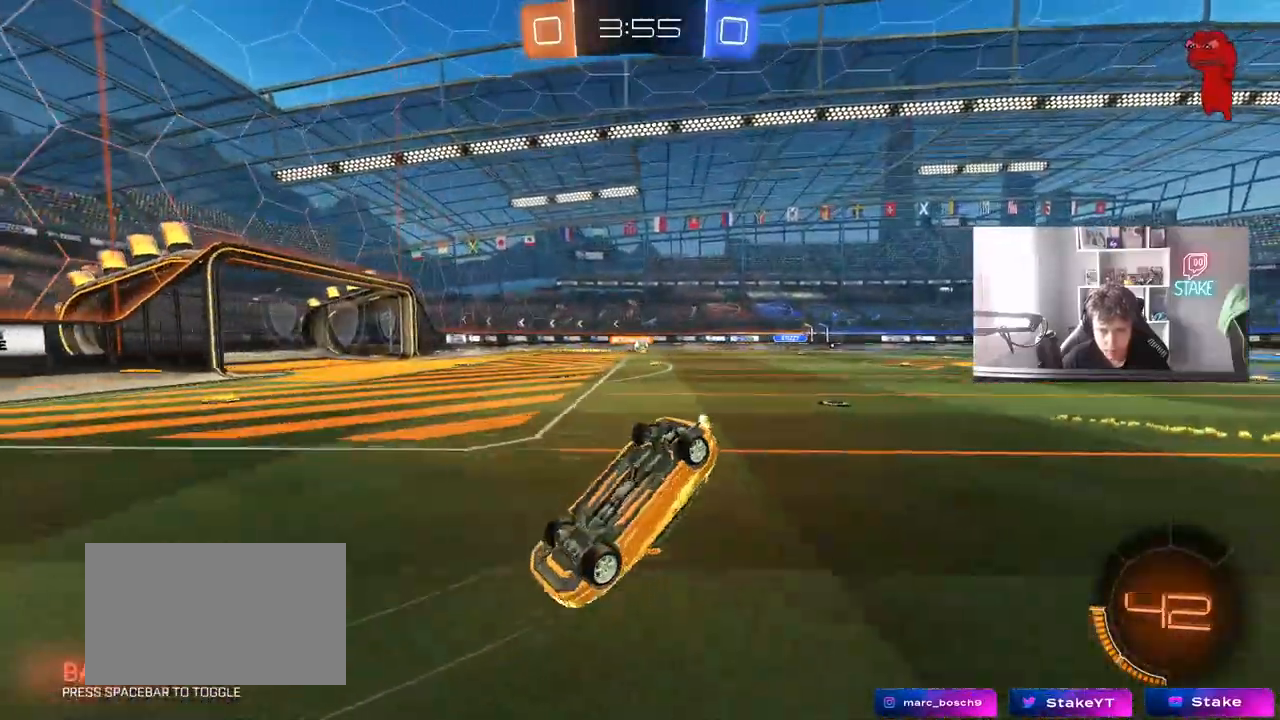
{"keys": ["d"], "mouse": [], "mouse_move": "still", "events": [[83, "d", "down"], [83, "w", "up"], [183, "d", "up"], [367, "d", "down"]]}
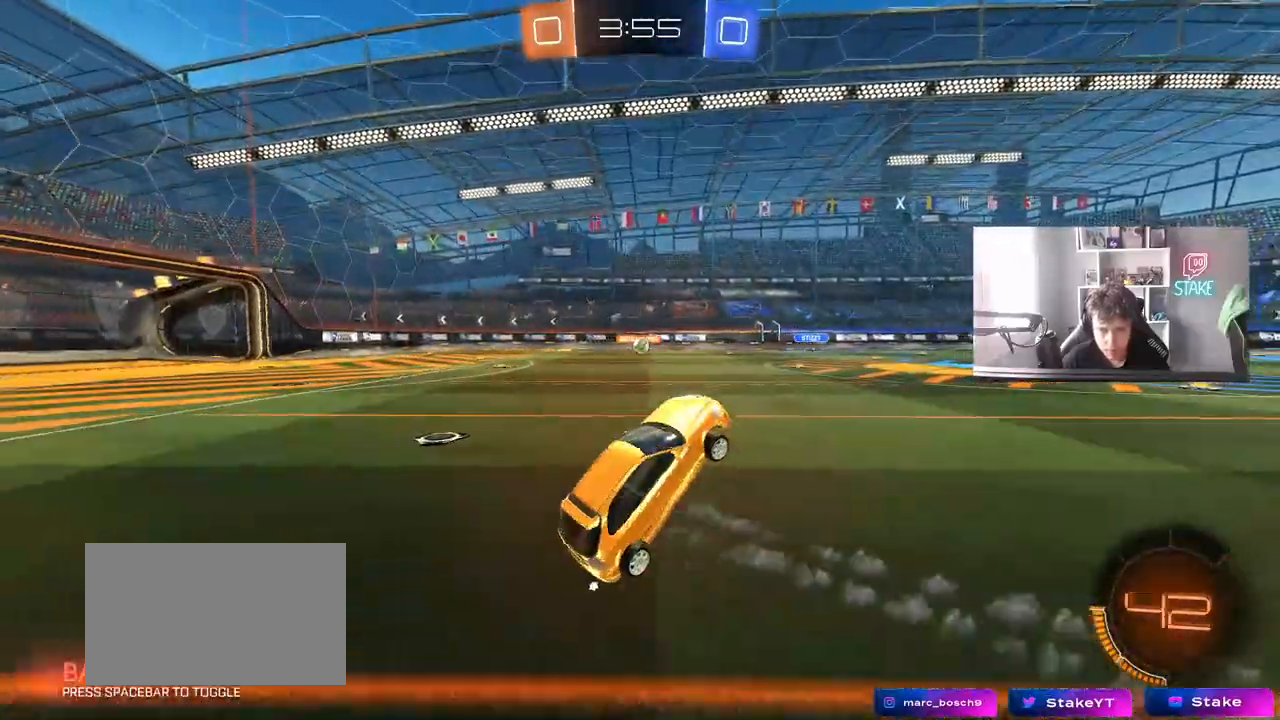
{"keys": ["a", "w"], "mouse": [], "mouse_move": "still", "events": [[17, "d", "up"], [200, "d", "down"], [300, "d", "up"], [433, "w", "down"], [483, "a", "down"]]}
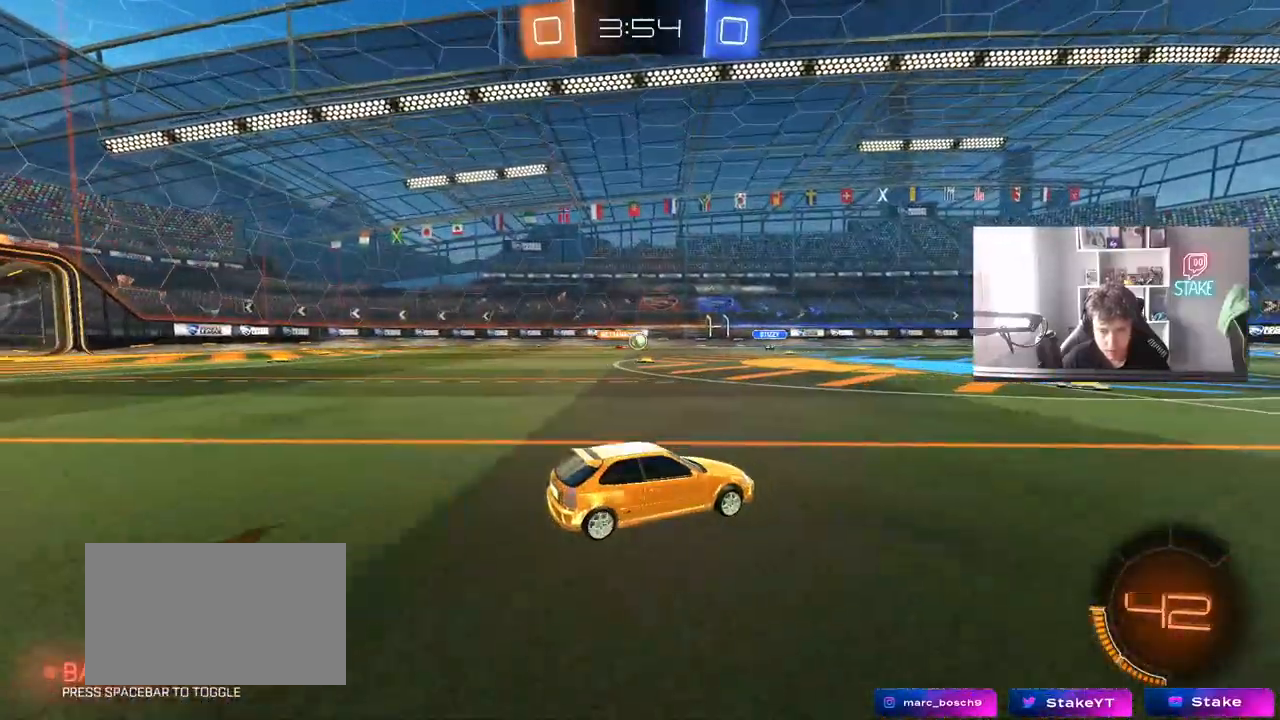
{"keys": ["w"], "mouse": [], "mouse_move": "still", "events": [[167, "a", "up"], [300, "d", "down"], [400, "d", "up"]]}
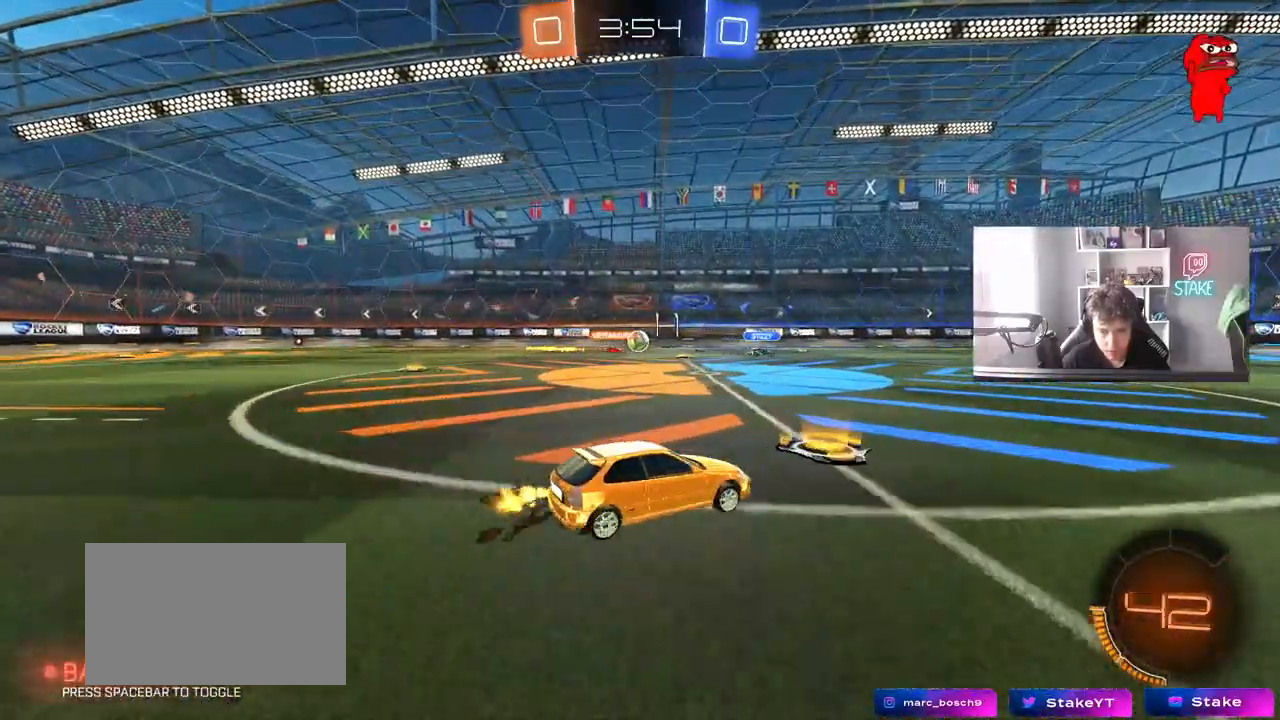
{"keys": [], "mouse": [], "mouse_move": "still", "events": [[50, "a", "down"], [133, "w", "up"], [233, "a", "up"]]}
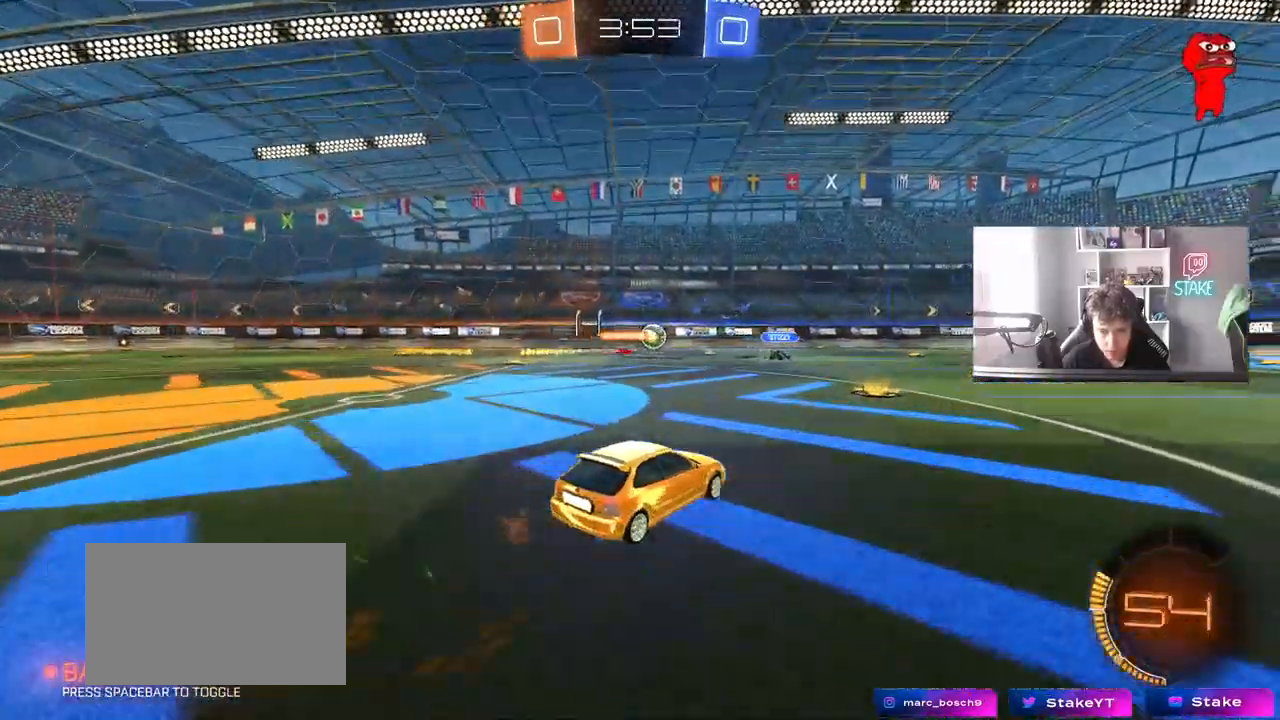
{"keys": ["w"], "mouse": [], "mouse_move": "still", "events": [[100, "w", "down"], [200, "a", "down"], [333, "a", "up"]]}
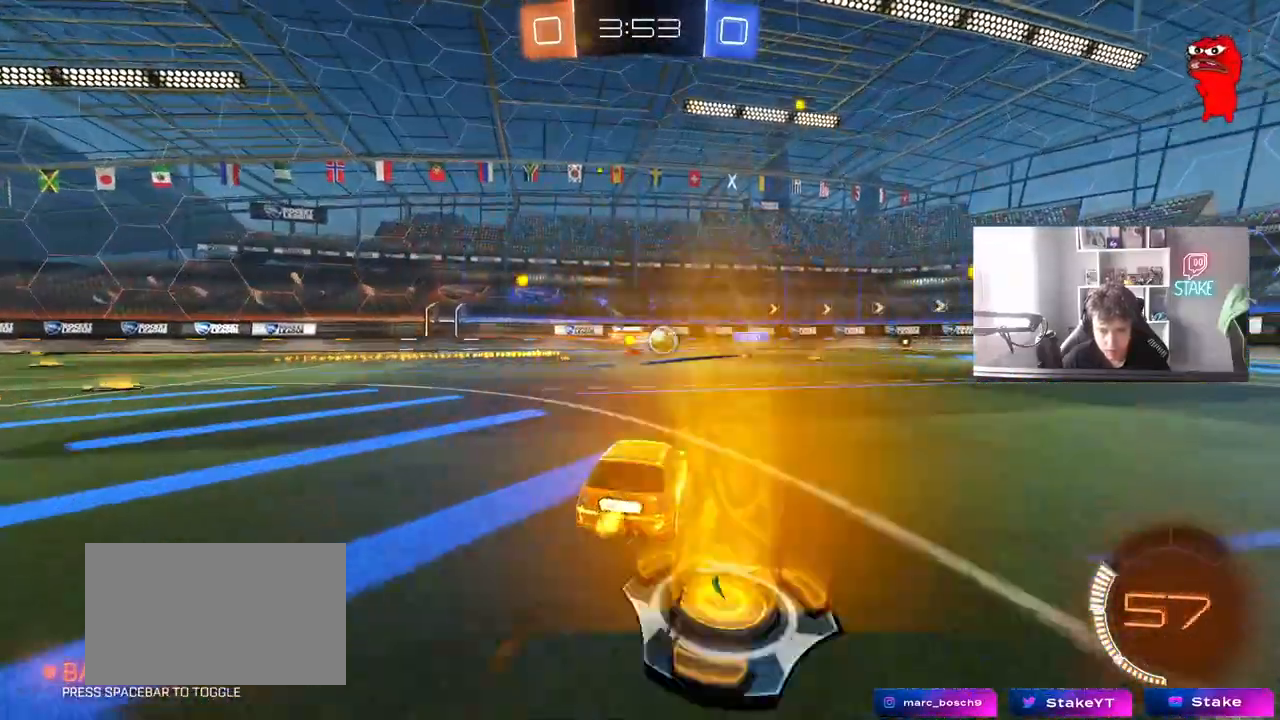
{"keys": ["w"], "mouse": [], "mouse_move": "still", "events": [[217, "w", "up"], [317, "d", "down"], [400, "w", "down"], [500, "d", "up"]]}
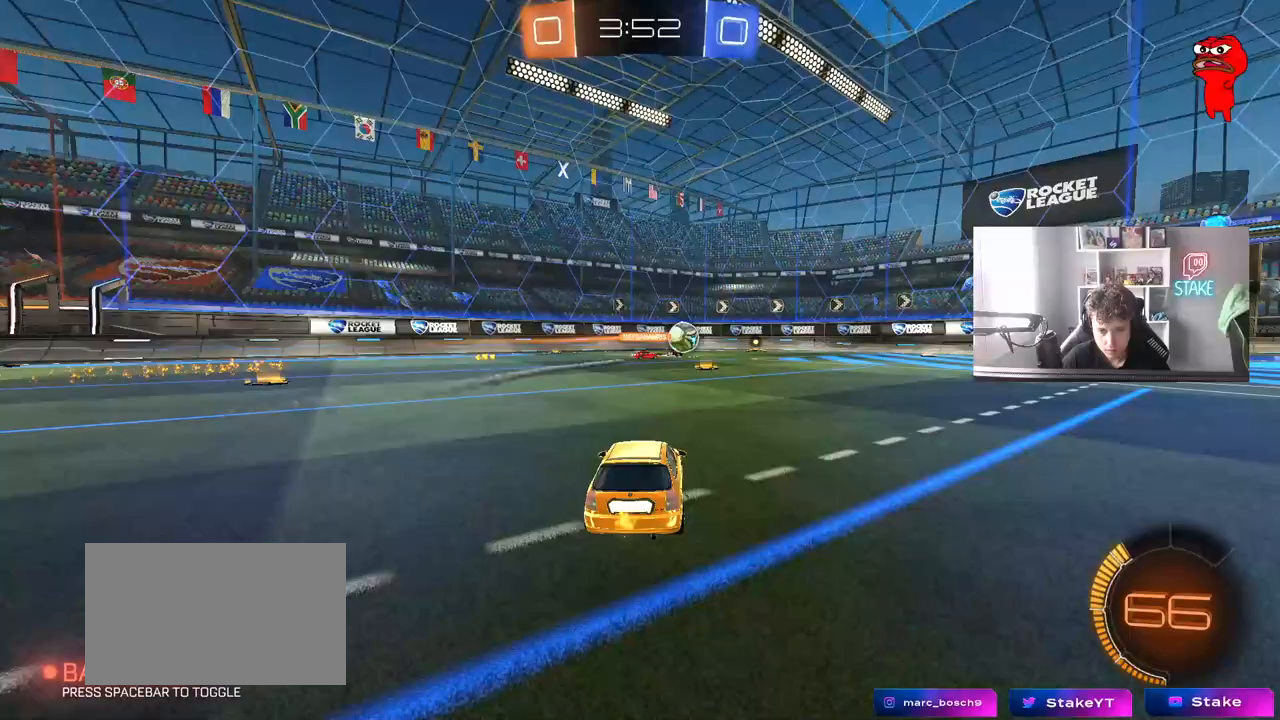
{"keys": ["d"], "mouse": [], "mouse_move": "still", "events": [[100, "d", "down"], [317, "w", "up"]]}
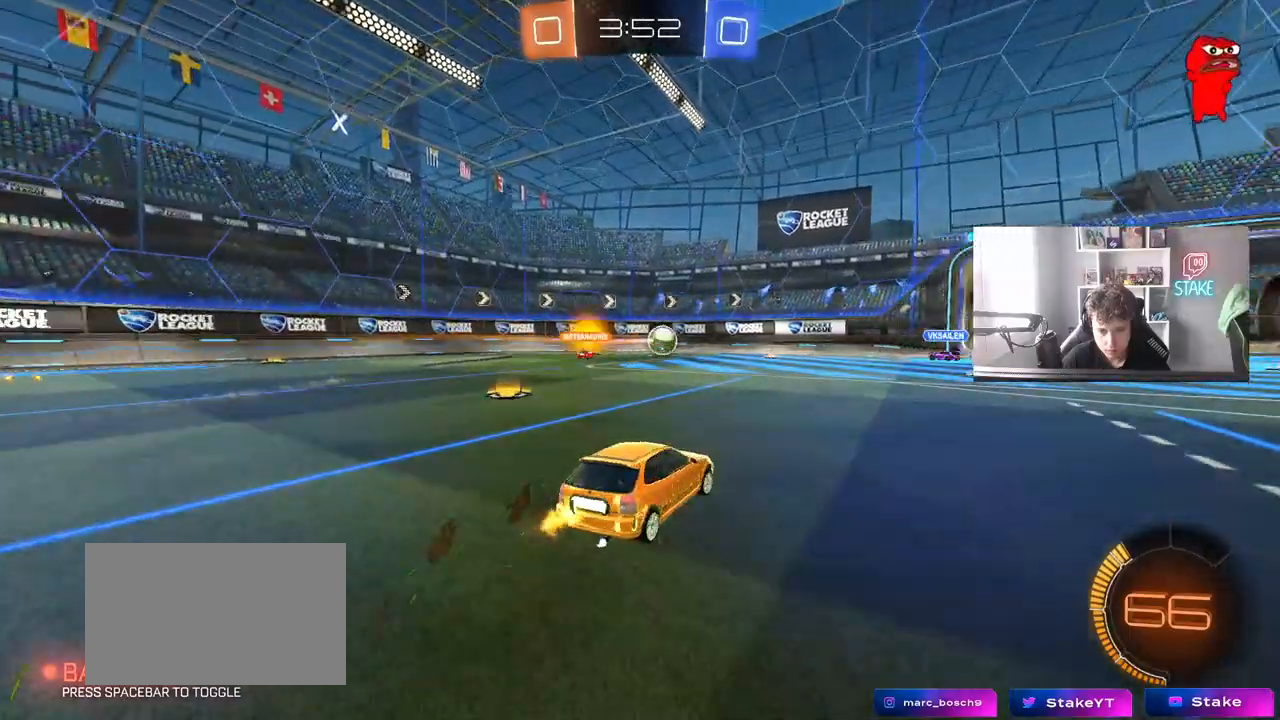
{"keys": ["d", "w"], "mouse": [], "mouse_move": "still", "events": [[17, "w", "down"], [250, "w", "up"], [300, "shift", "down"], [383, "shift", "up"], [383, "w", "down"]]}
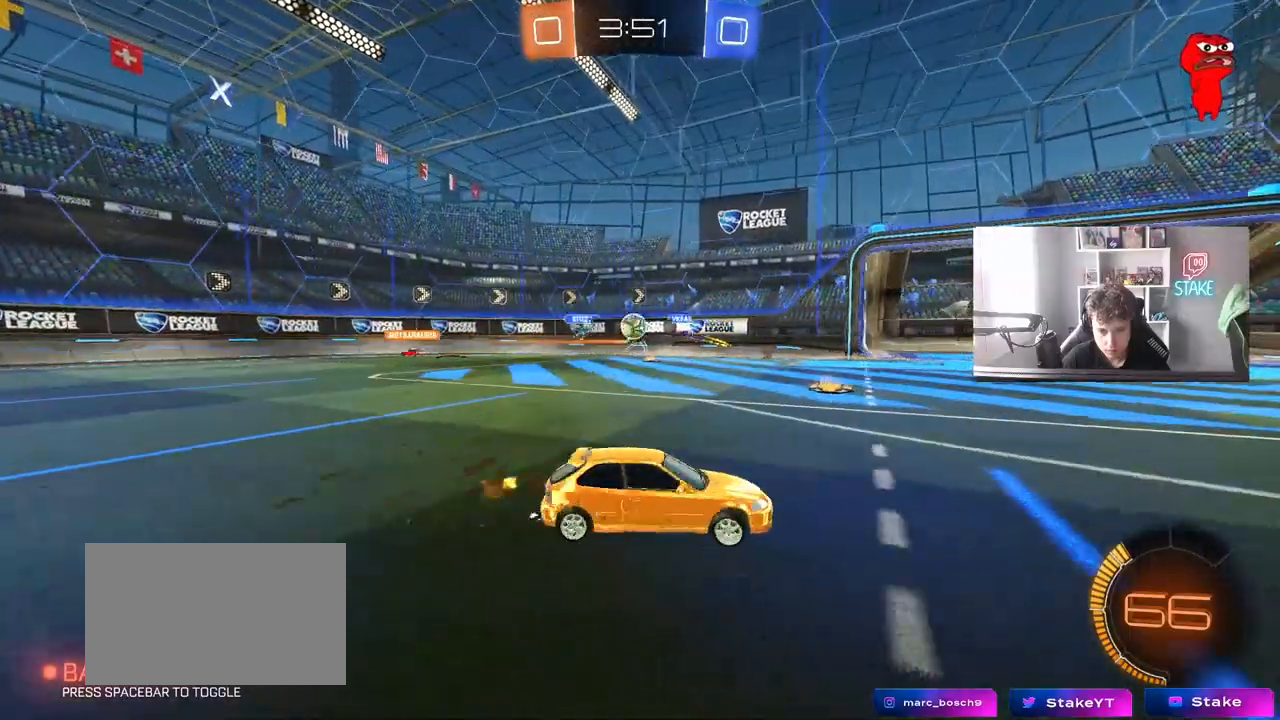
{"keys": ["a", "w"], "mouse": [], "mouse_move": "still", "events": [[33, "shift", "down"], [167, "shift", "up"], [450, "d", "up"], [500, "a", "down"]]}
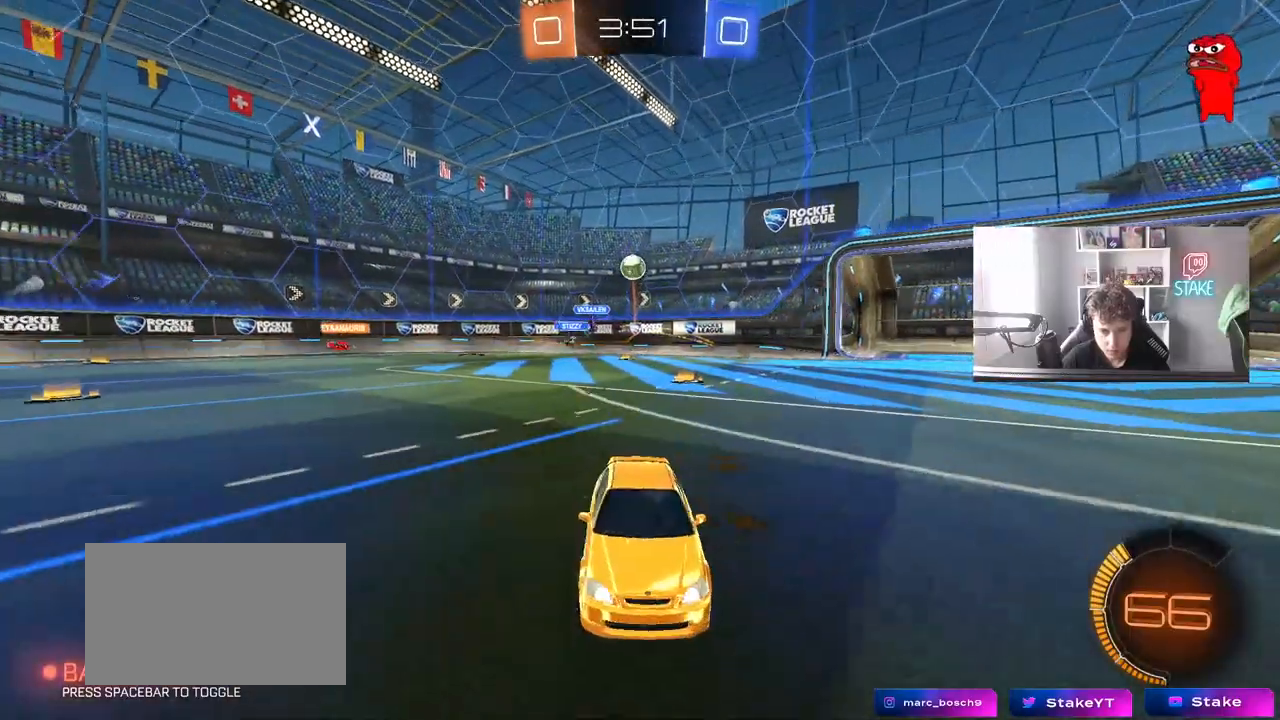
{"keys": ["a", "shift", "w"], "mouse": [], "mouse_move": "still", "events": [[83, "shift", "down"], [233, "shift", "up"], [367, "shift", "down"]]}
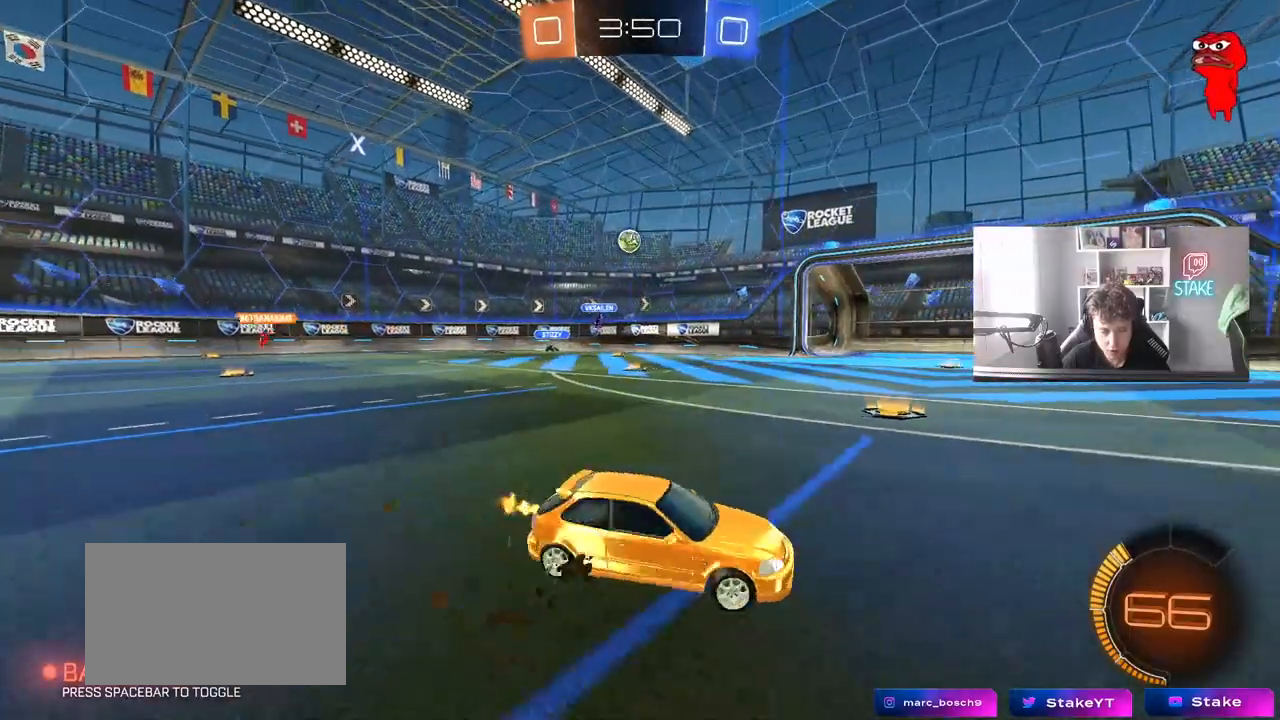
{"keys": ["w"], "mouse": [], "mouse_move": "still", "events": [[17, "shift", "up"], [383, "shift", "down"], [433, "a", "up"], [433, "shift", "up"]]}